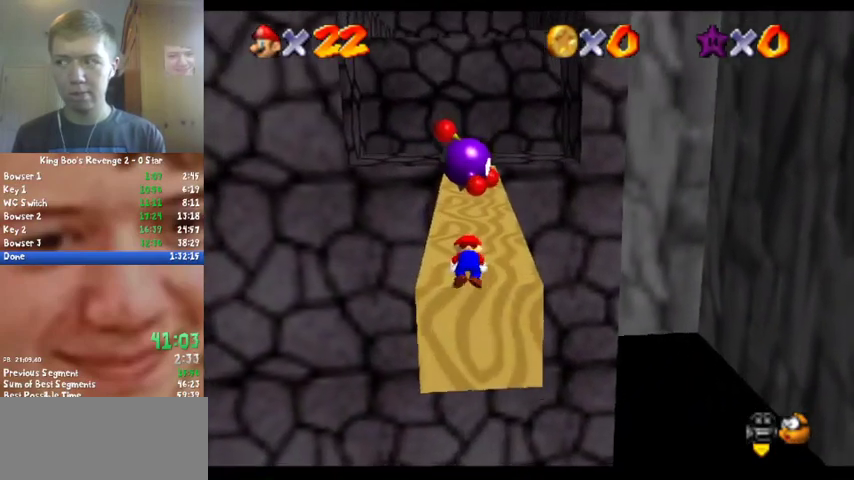
Gameplay with a controller (Nintendo layout); each line is a JSON object with the inputs held at the frame after it. "events" lists button and stick changes between this image and that frame as [ms after this image, input, new state], when the widget could be followed in between. Not read: L3 R3.
{"buttons": [], "left_stick": "up", "events": [[33, "A", "up"]]}
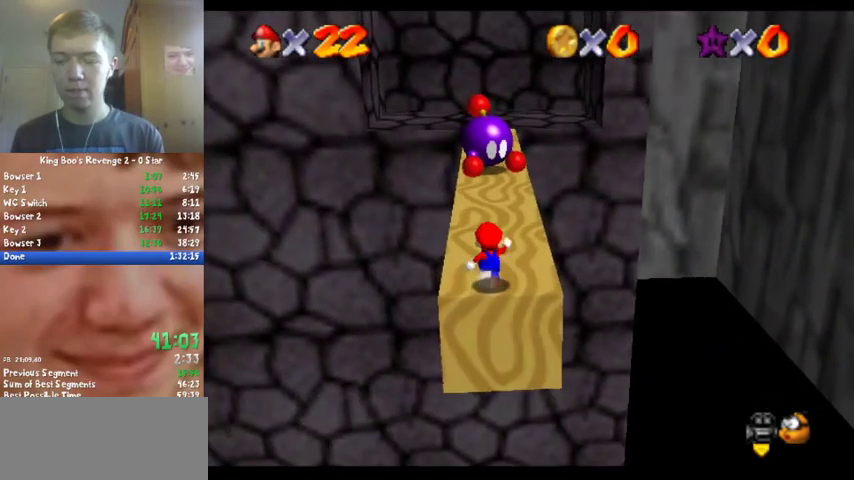
{"buttons": ["A", "Z"], "left_stick": "up", "events": [[300, "Z", "down"], [333, "A", "down"]]}
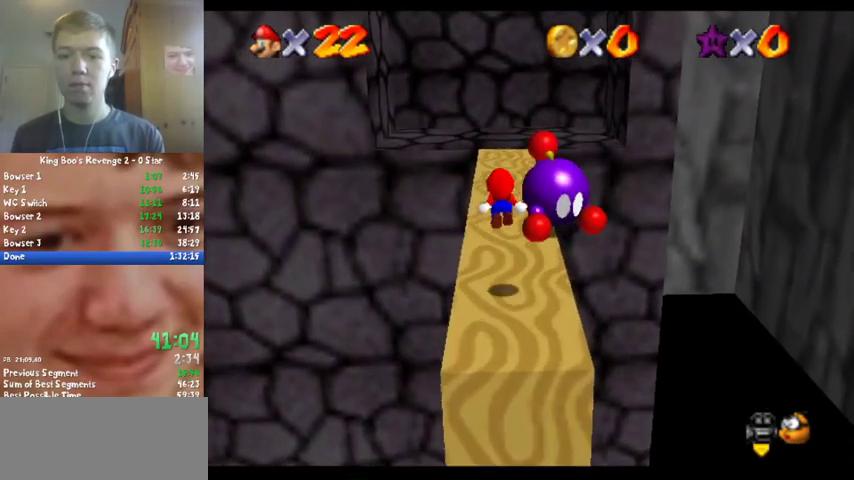
{"buttons": ["A", "Z"], "left_stick": "up", "events": []}
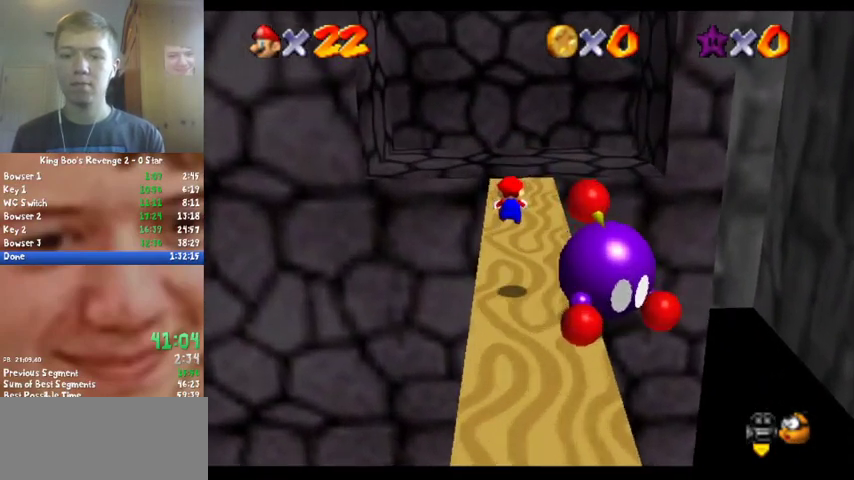
{"buttons": ["A"], "left_stick": "up", "events": [[33, "Z", "up"]]}
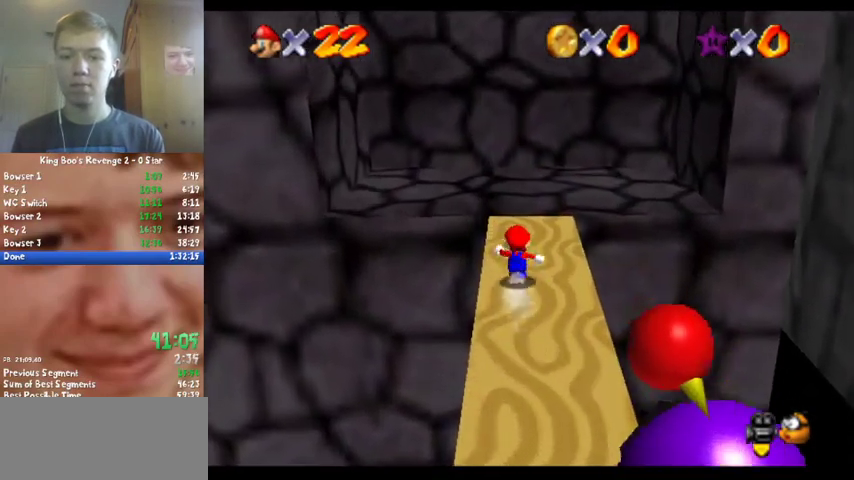
{"buttons": [], "left_stick": "up-left", "events": [[100, "B", "down"], [167, "A", "up"], [233, "B", "up"], [333, "C_LEFT", "down"], [467, "C_LEFT", "up"], [467, "left_stick", "up-left"]]}
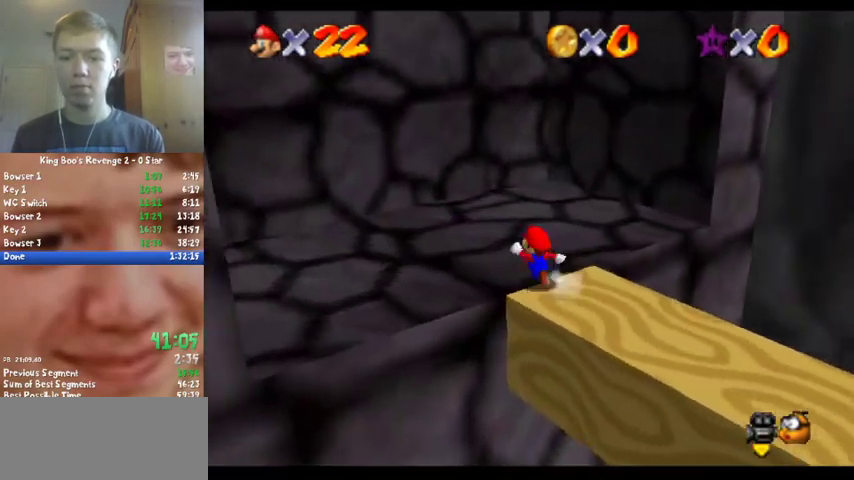
{"buttons": [], "left_stick": "up", "events": [[300, "left_stick", "up"]]}
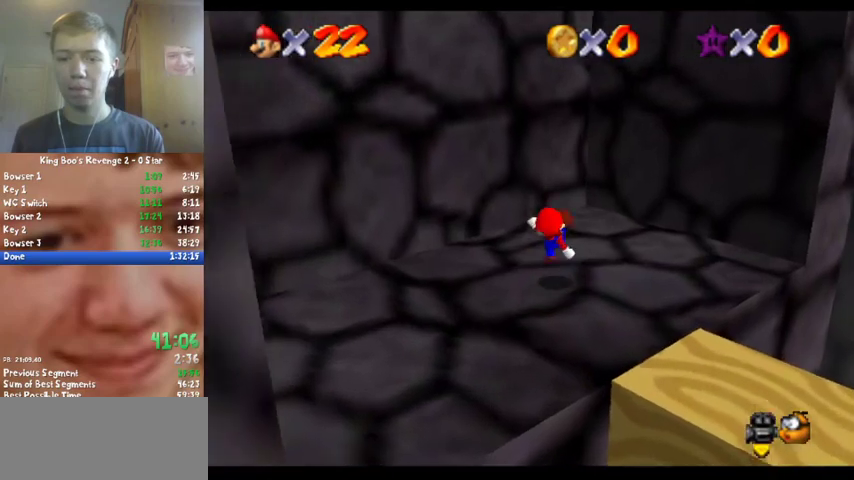
{"buttons": ["A"], "left_stick": "up", "events": [[33, "A", "down"], [33, "B", "down"], [167, "B", "up"], [200, "A", "up"], [433, "A", "down"]]}
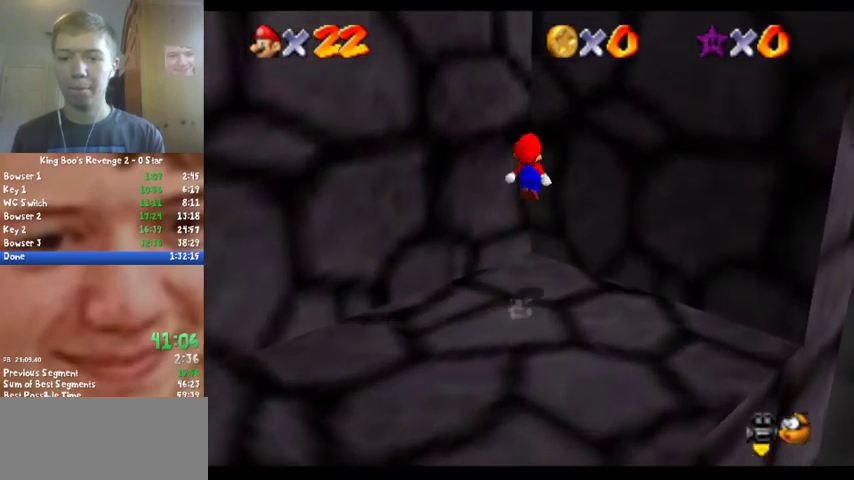
{"buttons": ["A"], "left_stick": "up-right", "events": [[300, "A", "up"], [333, "left_stick", "up-right"], [400, "A", "down"]]}
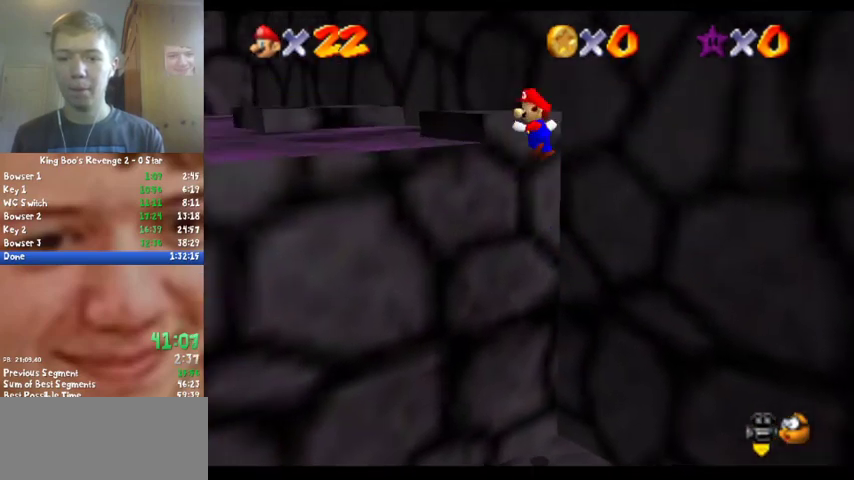
{"buttons": ["C_DOWN", "C_RIGHT"], "left_stick": "up-right", "events": [[333, "A", "up"], [467, "C_DOWN", "down"], [467, "C_RIGHT", "down"]]}
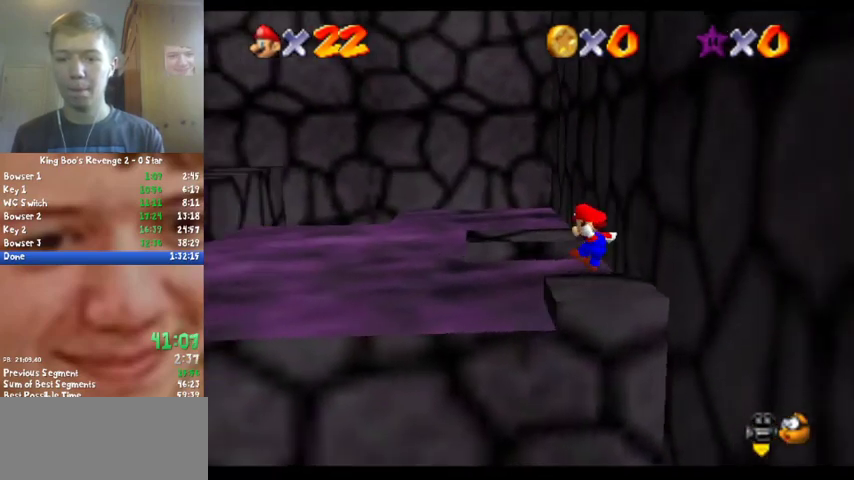
{"buttons": [], "left_stick": "up", "events": [[67, "C_DOWN", "up"], [67, "C_RIGHT", "up"], [167, "left_stick", "center"], [400, "left_stick", "up"]]}
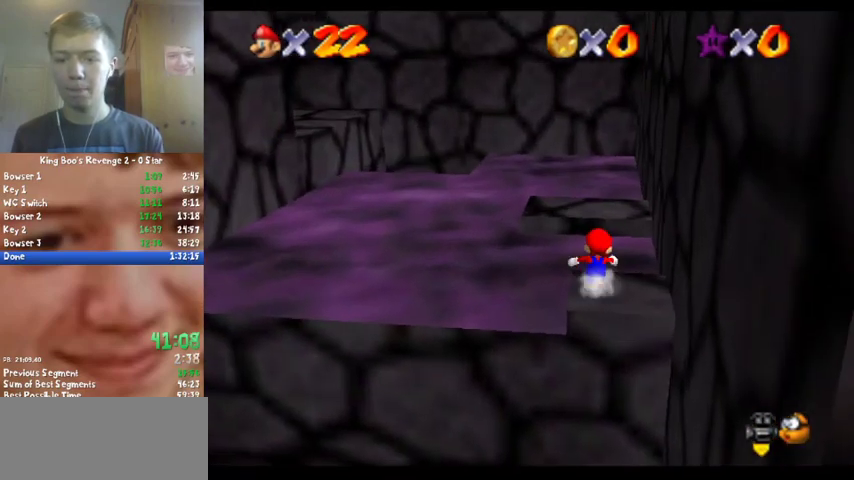
{"buttons": ["A"], "left_stick": "up", "events": [[167, "A", "down"]]}
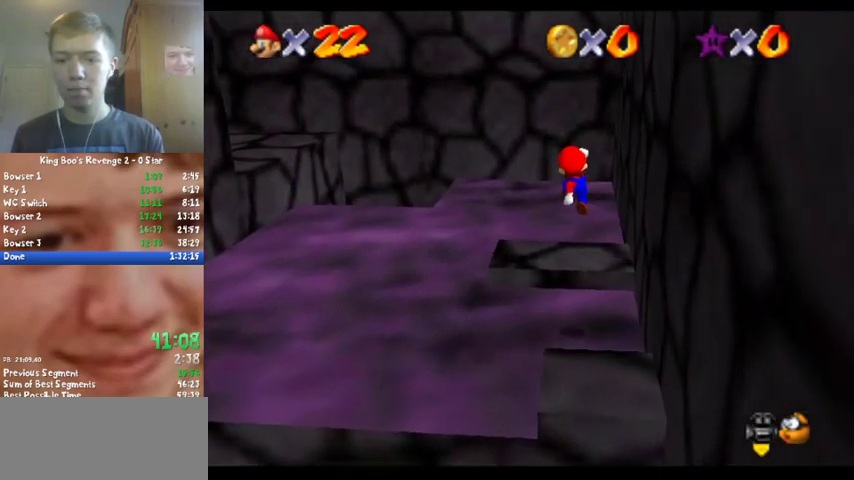
{"buttons": [], "left_stick": "down", "events": [[133, "left_stick", "down"], [233, "left_stick", "down-right"], [300, "B", "down"], [300, "left_stick", "center"], [467, "B", "up"], [500, "A", "up"], [500, "left_stick", "down"]]}
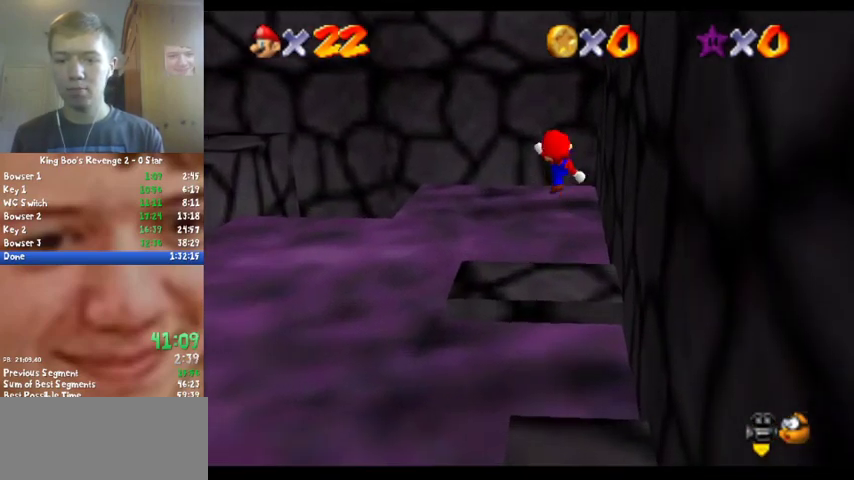
{"buttons": [], "left_stick": "center", "events": [[300, "left_stick", "center"]]}
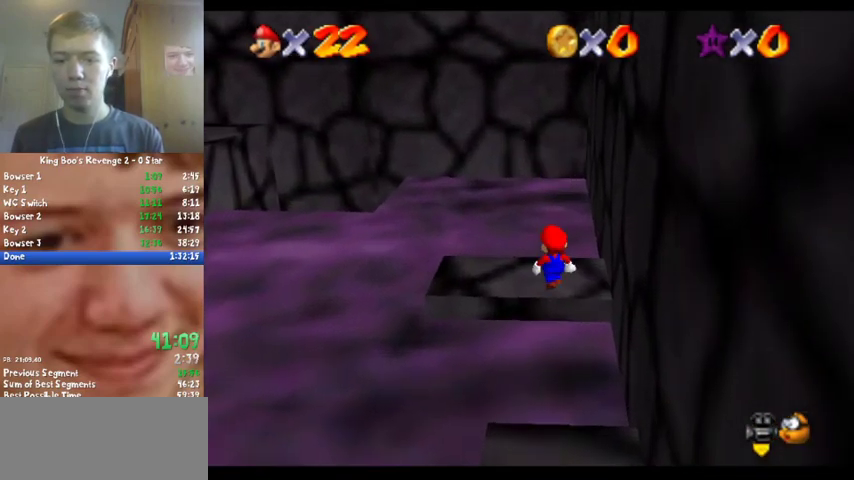
{"buttons": ["A", "B"], "left_stick": "center", "events": [[367, "A", "down"], [367, "B", "down"]]}
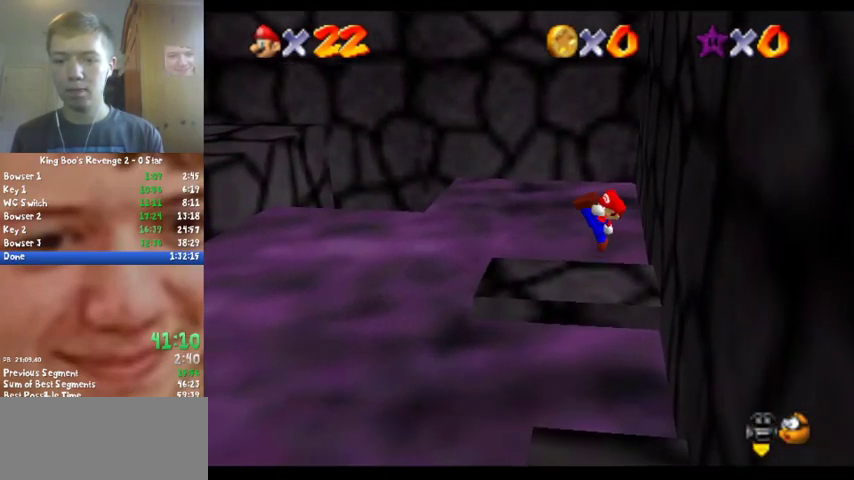
{"buttons": [], "left_stick": "left", "events": [[67, "A", "up"], [67, "B", "up"], [333, "left_stick", "left"]]}
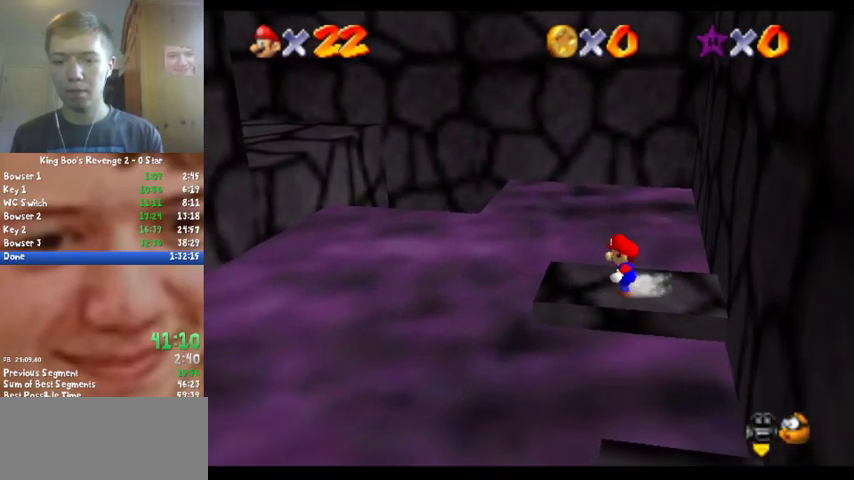
{"buttons": ["A", "Z"], "left_stick": "up-left", "events": [[300, "Z", "down"], [367, "A", "down"], [467, "left_stick", "up-left"]]}
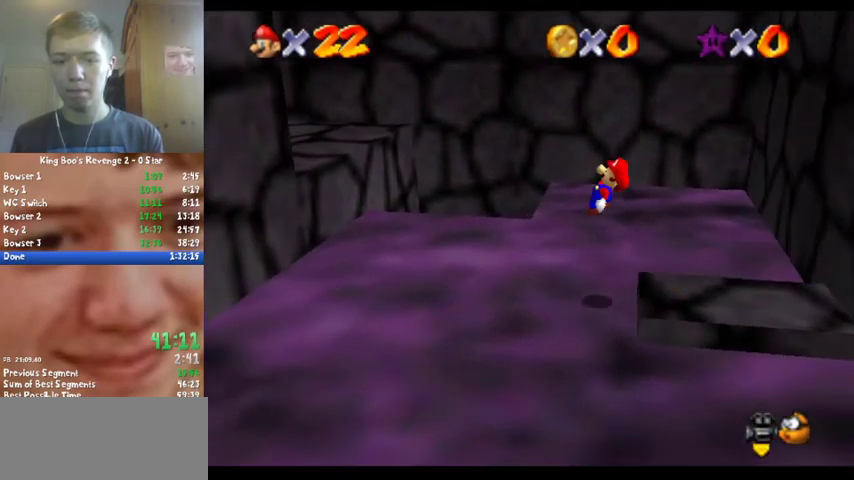
{"buttons": [], "left_stick": "up-left", "events": [[200, "Z", "up"], [300, "A", "up"]]}
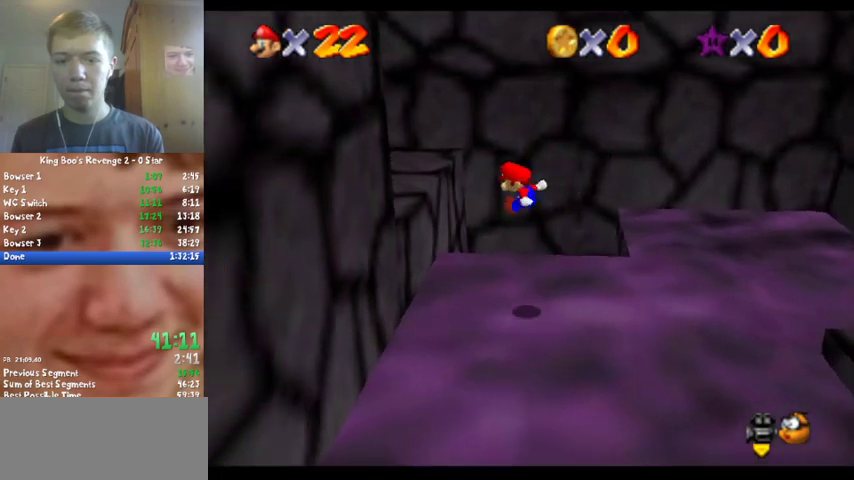
{"buttons": ["A"], "left_stick": "left", "events": [[367, "A", "down"], [433, "left_stick", "left"]]}
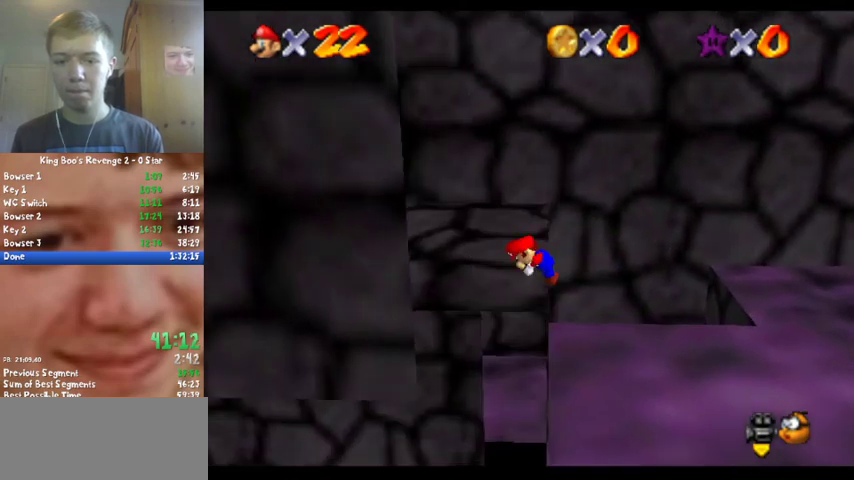
{"buttons": ["A", "B", "C_RIGHT"], "left_stick": "up-left", "events": [[467, "B", "down"], [467, "left_stick", "up-left"], [500, "C_RIGHT", "down"]]}
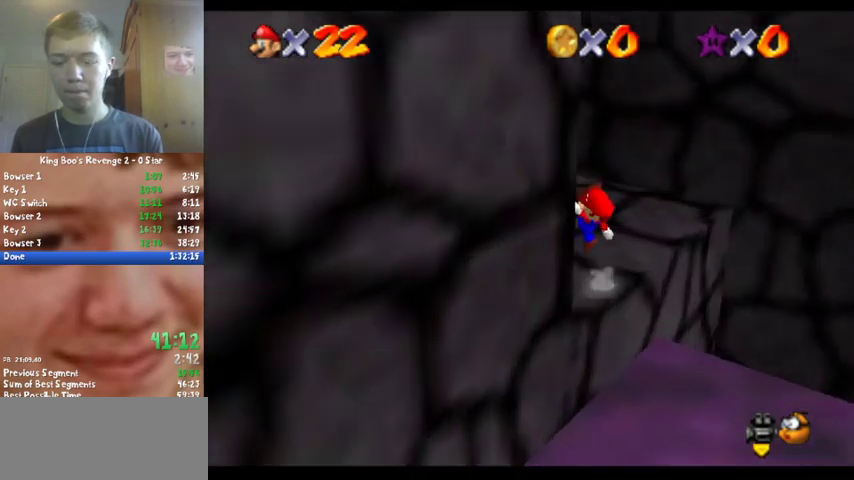
{"buttons": [], "left_stick": "up", "events": [[100, "B", "up"], [167, "A", "up"], [167, "C_RIGHT", "up"], [200, "left_stick", "up"]]}
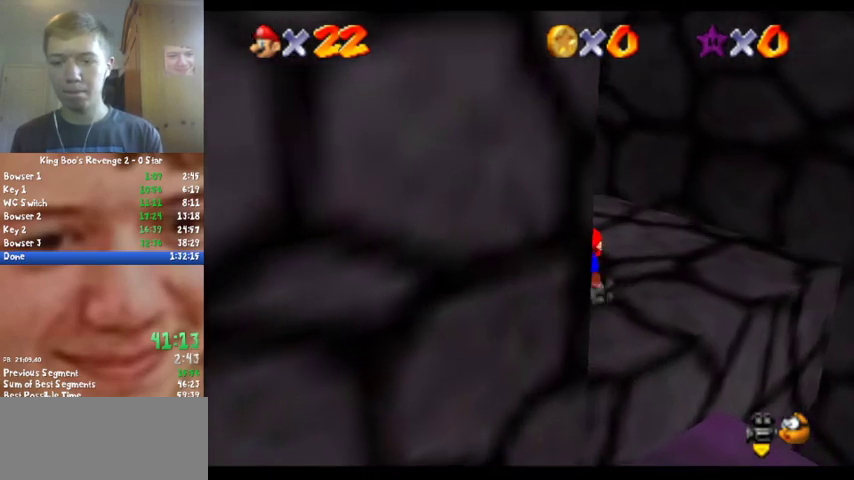
{"buttons": [], "left_stick": "left", "events": [[133, "A", "down"], [233, "A", "up"], [233, "left_stick", "up-left"], [400, "C_UP", "down"], [400, "left_stick", "left"], [467, "C_UP", "up"]]}
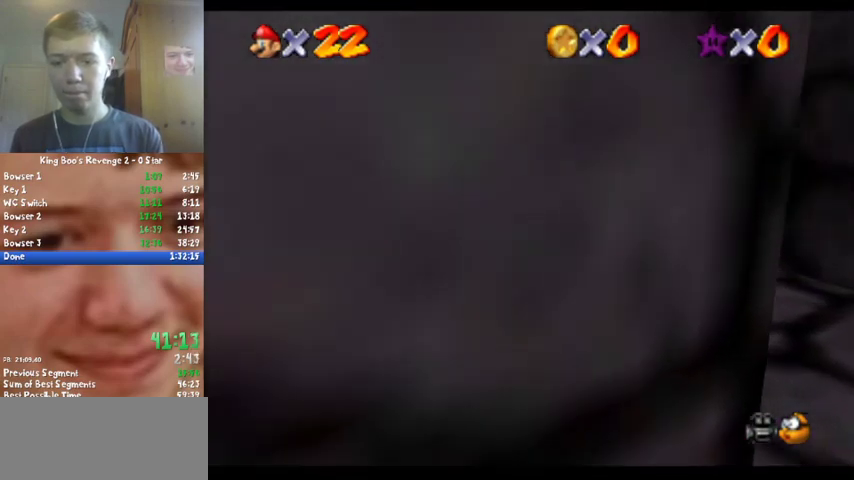
{"buttons": ["C_LEFT"], "left_stick": "left", "events": [[267, "A", "down"], [333, "A", "up"], [500, "C_LEFT", "down"]]}
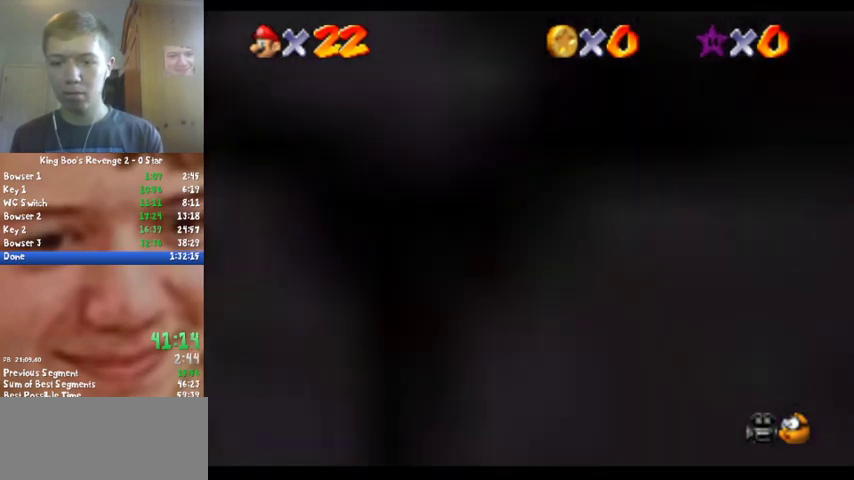
{"buttons": [], "left_stick": "center", "events": [[200, "left_stick", "up-left"], [400, "C_LEFT", "up"], [433, "left_stick", "center"]]}
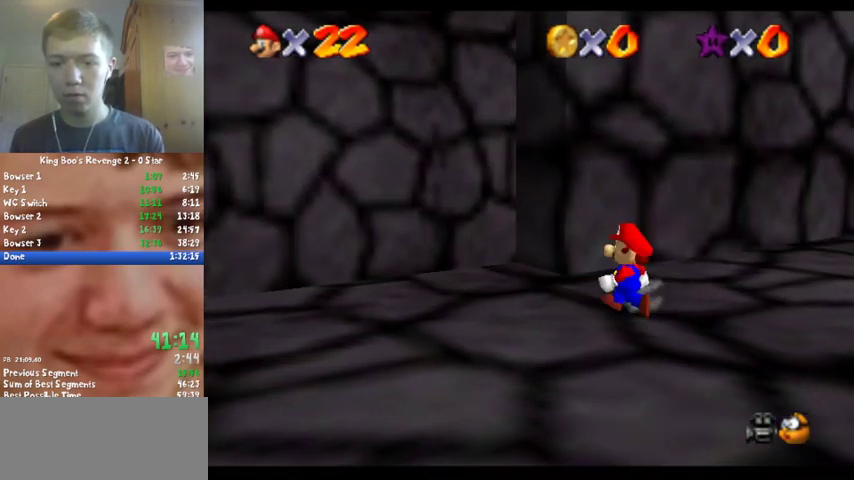
{"buttons": [], "left_stick": "left", "events": [[67, "left_stick", "up-left"], [167, "left_stick", "left"]]}
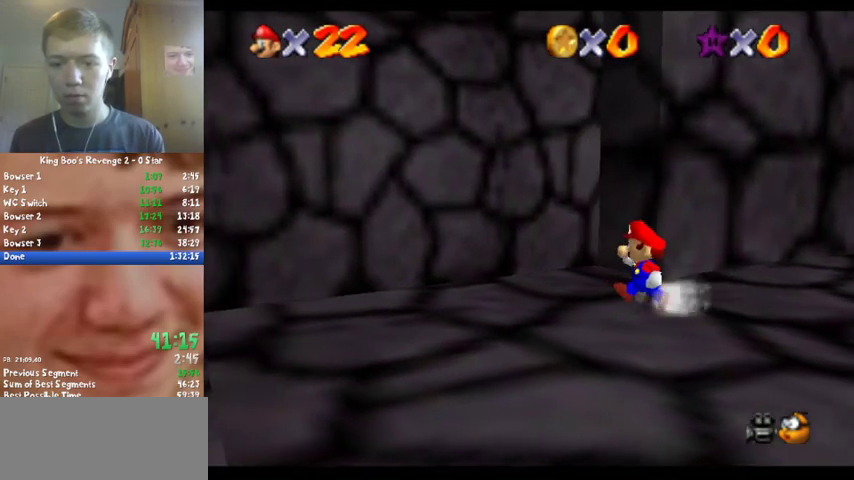
{"buttons": ["A", "Z"], "left_stick": "up", "events": [[100, "left_stick", "up-left"], [400, "left_stick", "up"], [433, "Z", "down"], [467, "A", "down"]]}
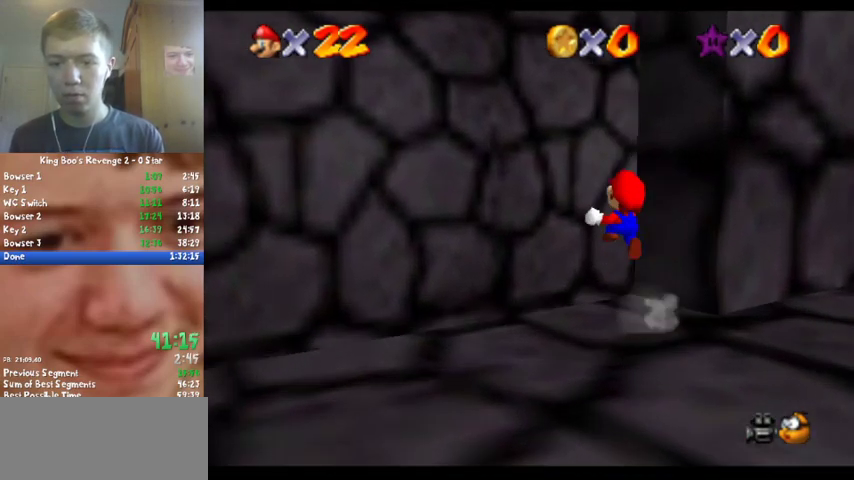
{"buttons": [], "left_stick": "up-right", "events": [[100, "A", "up"], [167, "Z", "up"], [233, "C_LEFT", "down"], [267, "C_DOWN", "down"], [400, "left_stick", "up-right"], [433, "C_DOWN", "up"], [433, "C_LEFT", "up"]]}
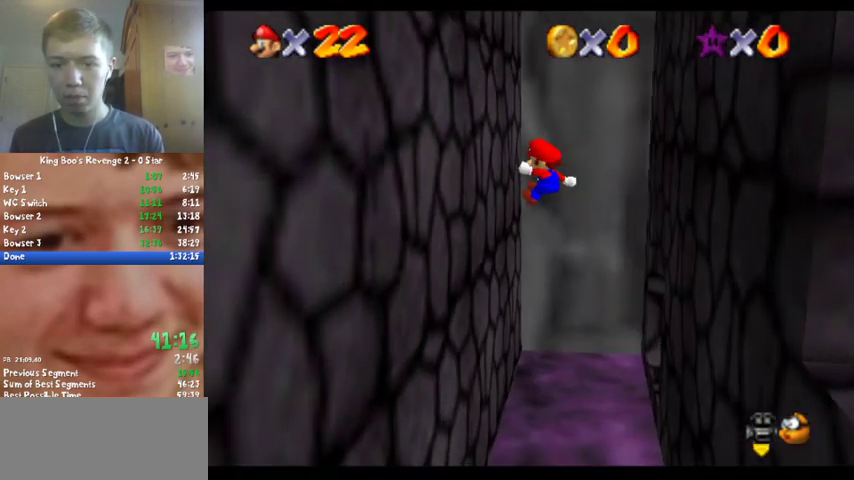
{"buttons": ["A"], "left_stick": "up", "events": [[67, "left_stick", "up"], [433, "A", "down"]]}
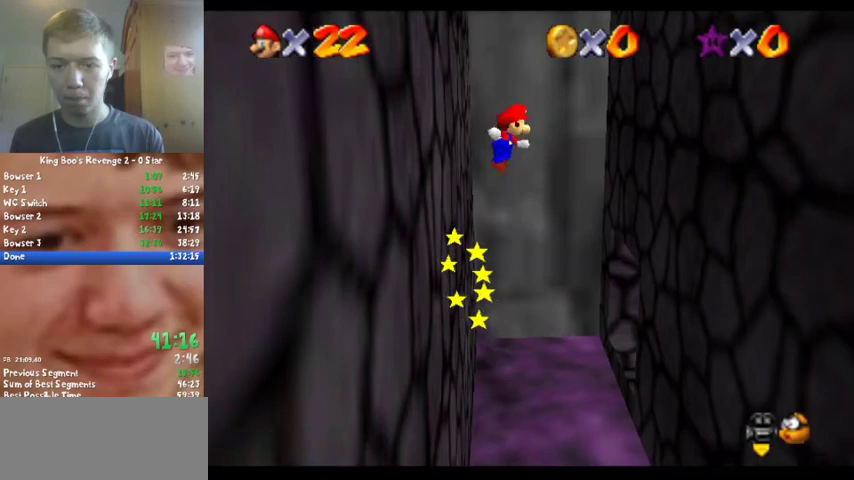
{"buttons": [], "left_stick": "up-right", "events": [[67, "A", "up"], [167, "left_stick", "up-right"]]}